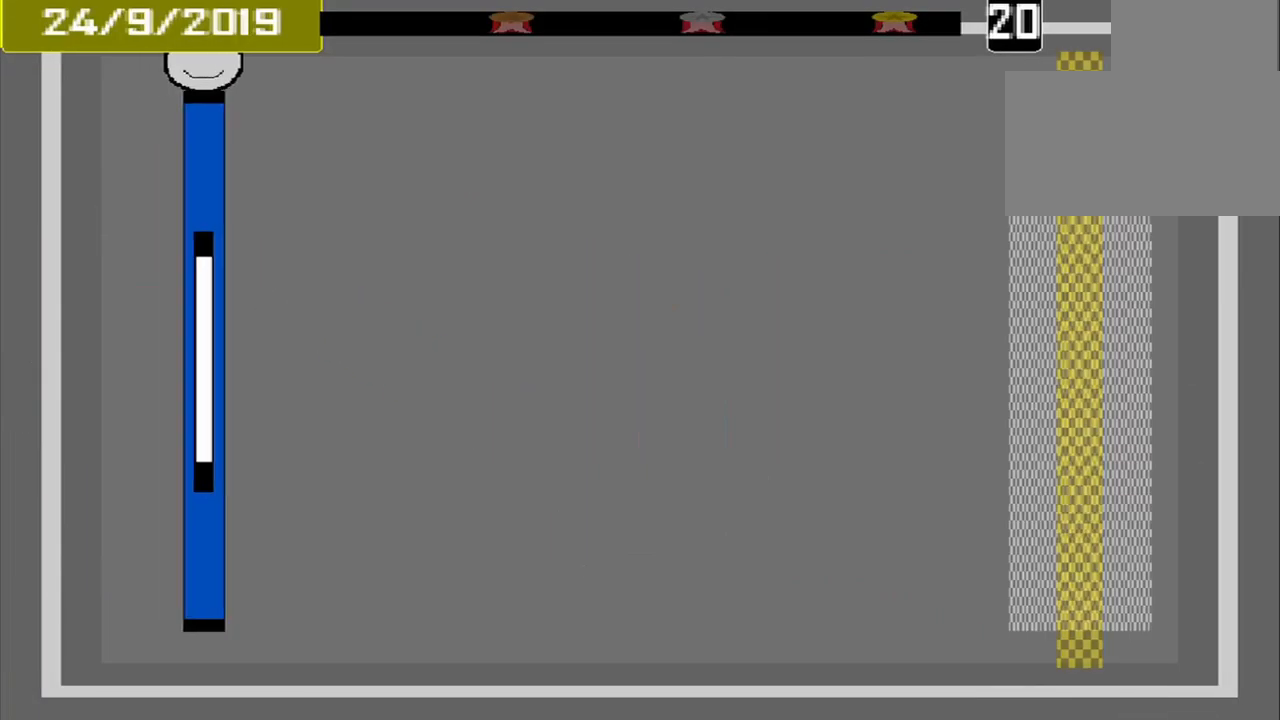
Gameplay with a controller (PlayStation layout); each line is a JSON object with the inputs held at the frame after it. "events" lists button and stick changes between this image and that frame as [ms after this image, input, new state], when the widget could be followed in between. Not read: L2 L3 R2 R3 left_stick right_stick.
{"buttons": [], "events": []}
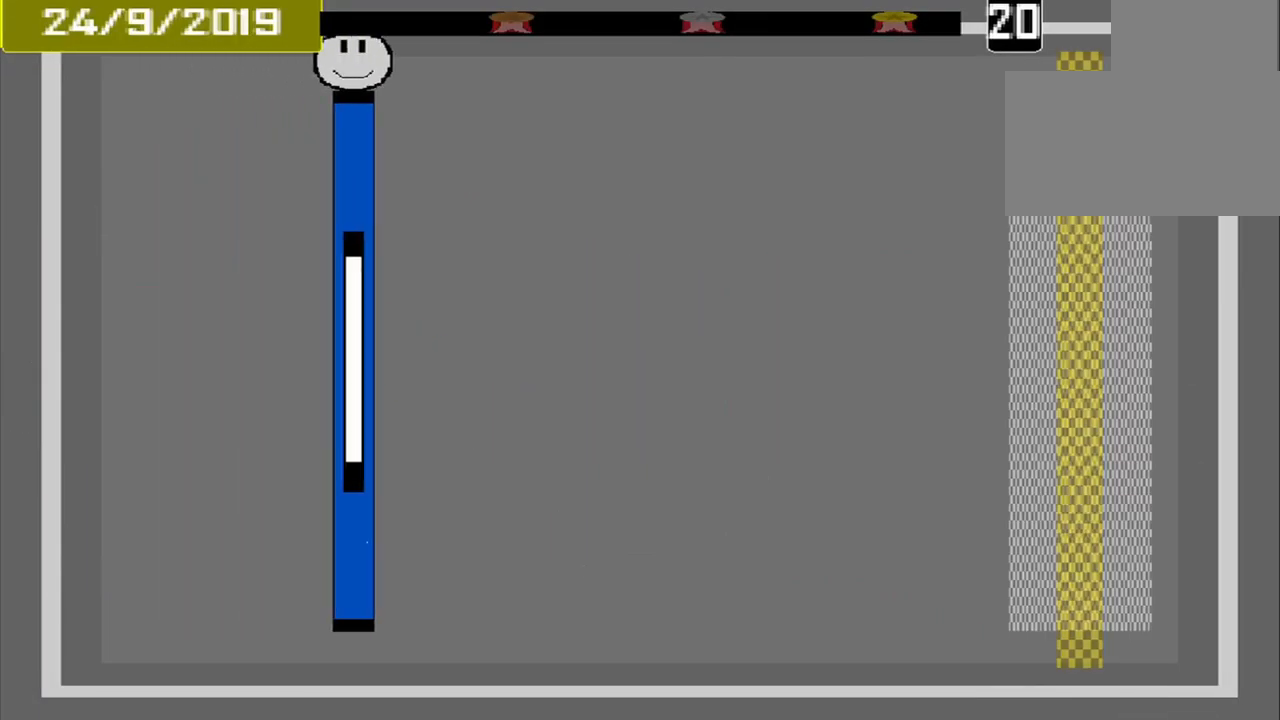
{"buttons": [], "events": []}
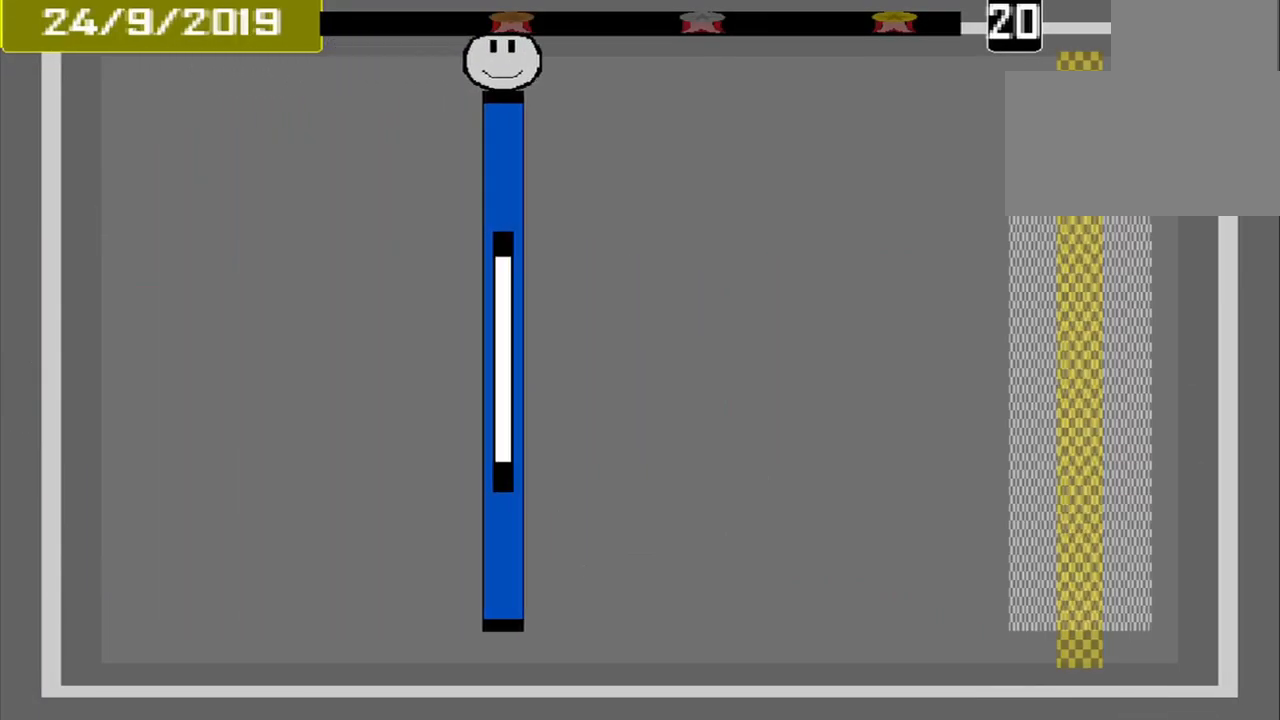
{"buttons": [], "events": []}
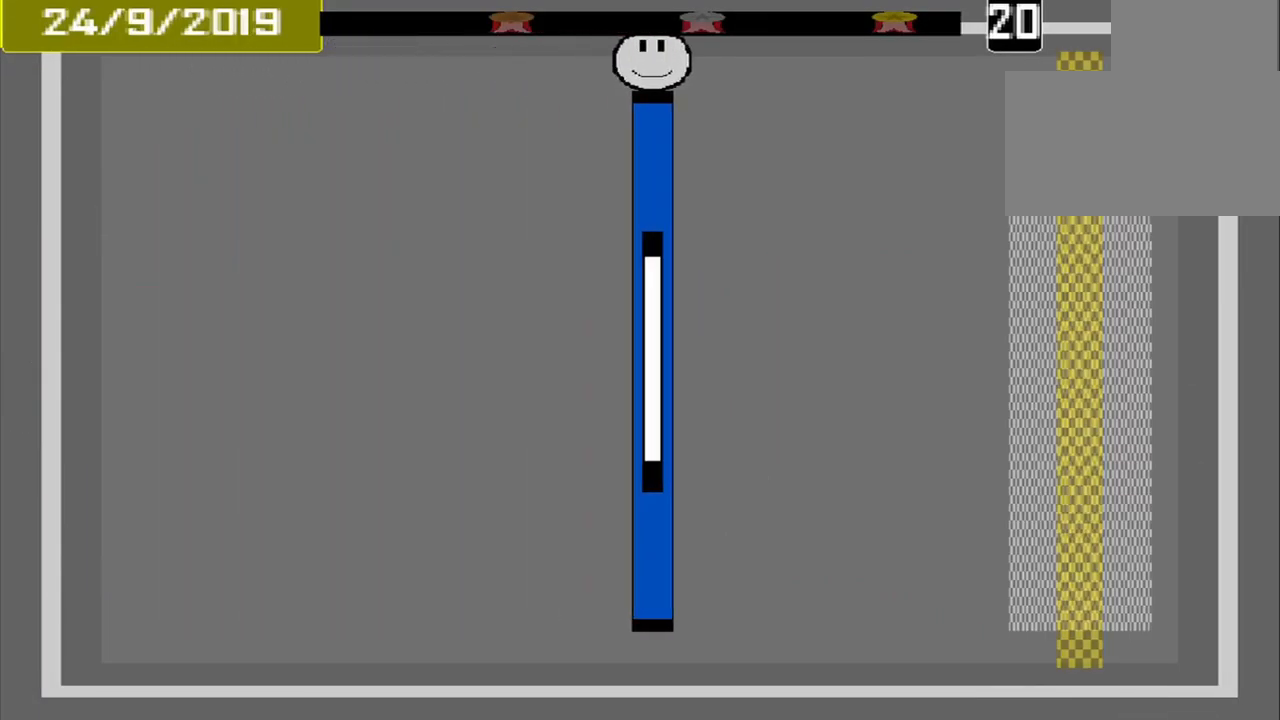
{"buttons": [], "events": []}
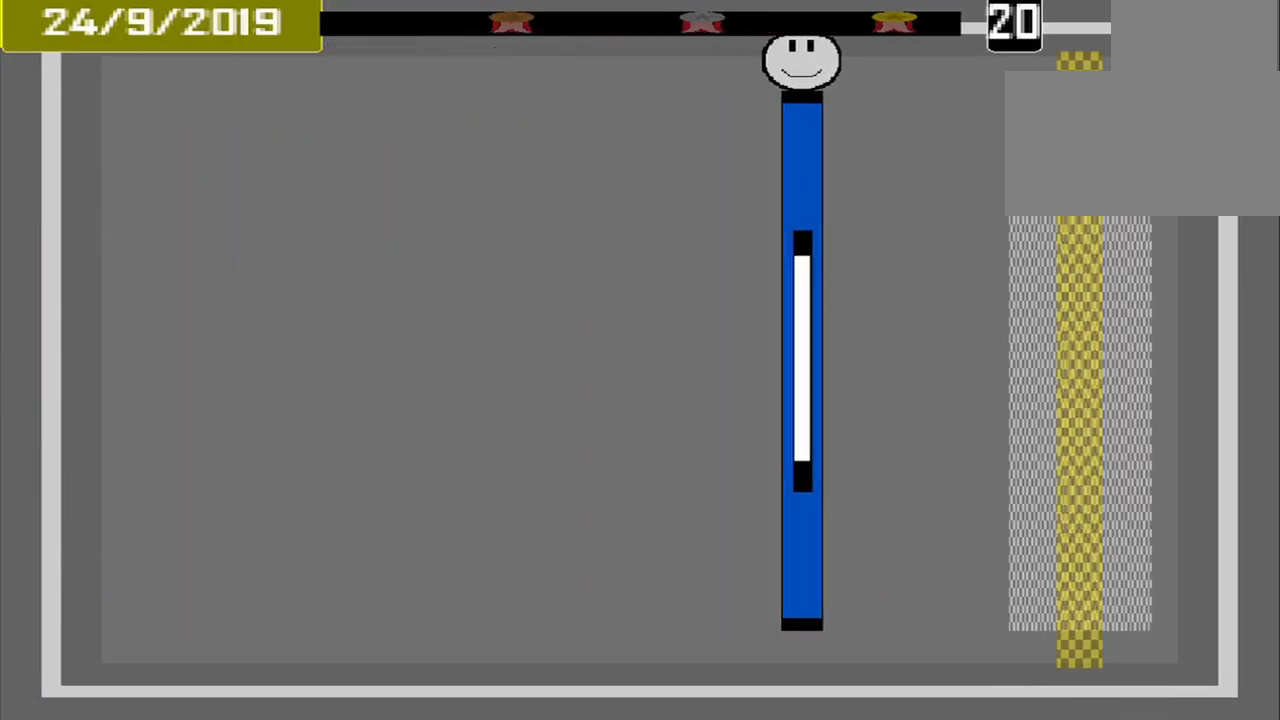
{"buttons": [], "events": []}
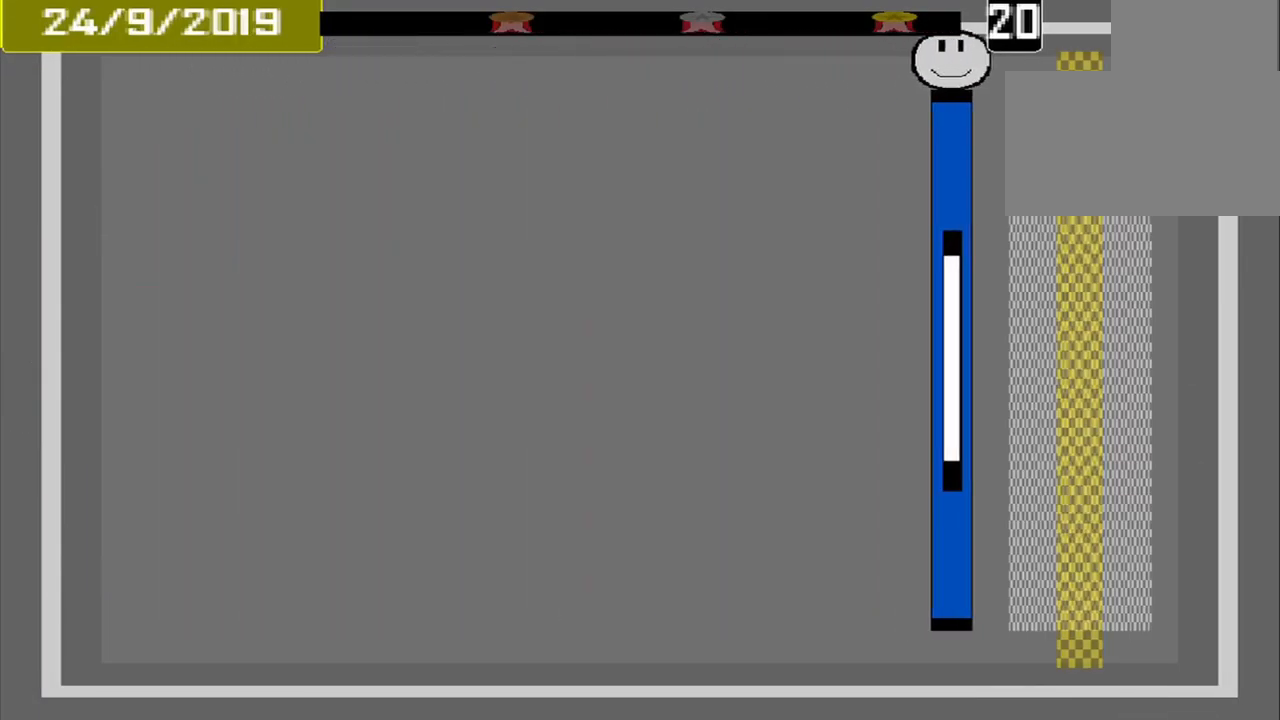
{"buttons": ["CROSS"], "events": [[500, "CROSS", "down"]]}
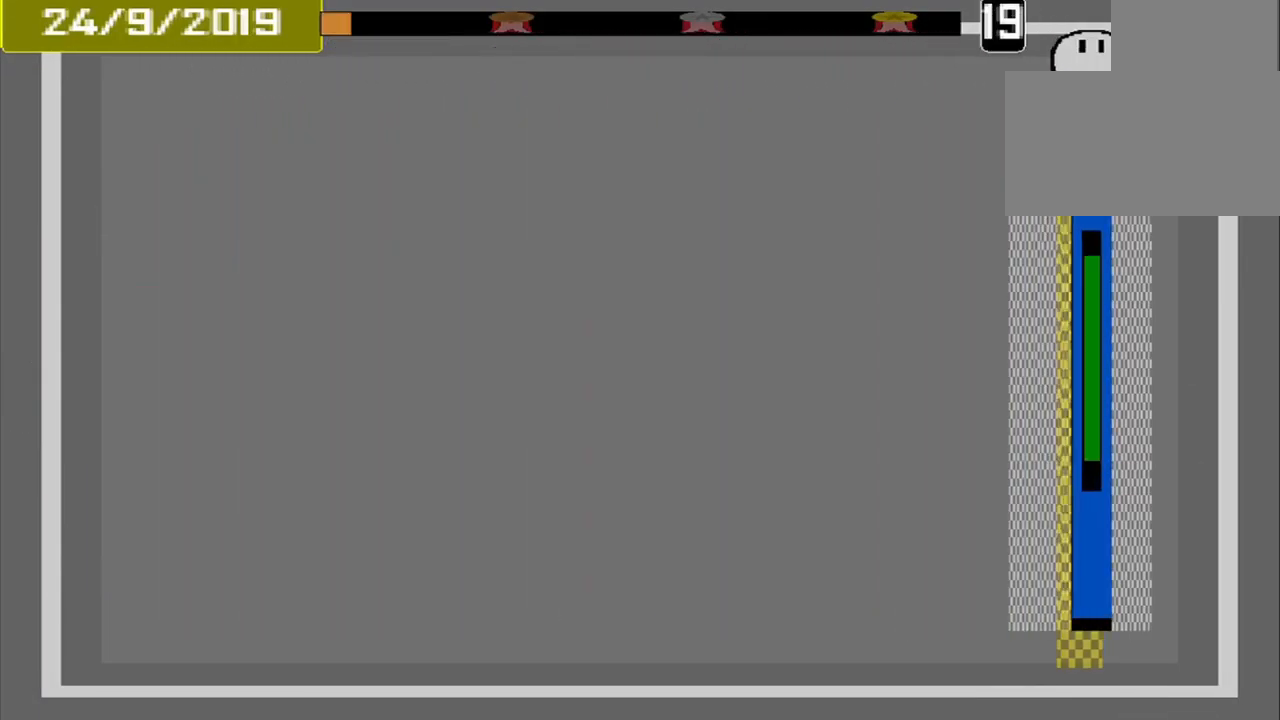
{"buttons": [], "events": [[126, "CROSS", "up"]]}
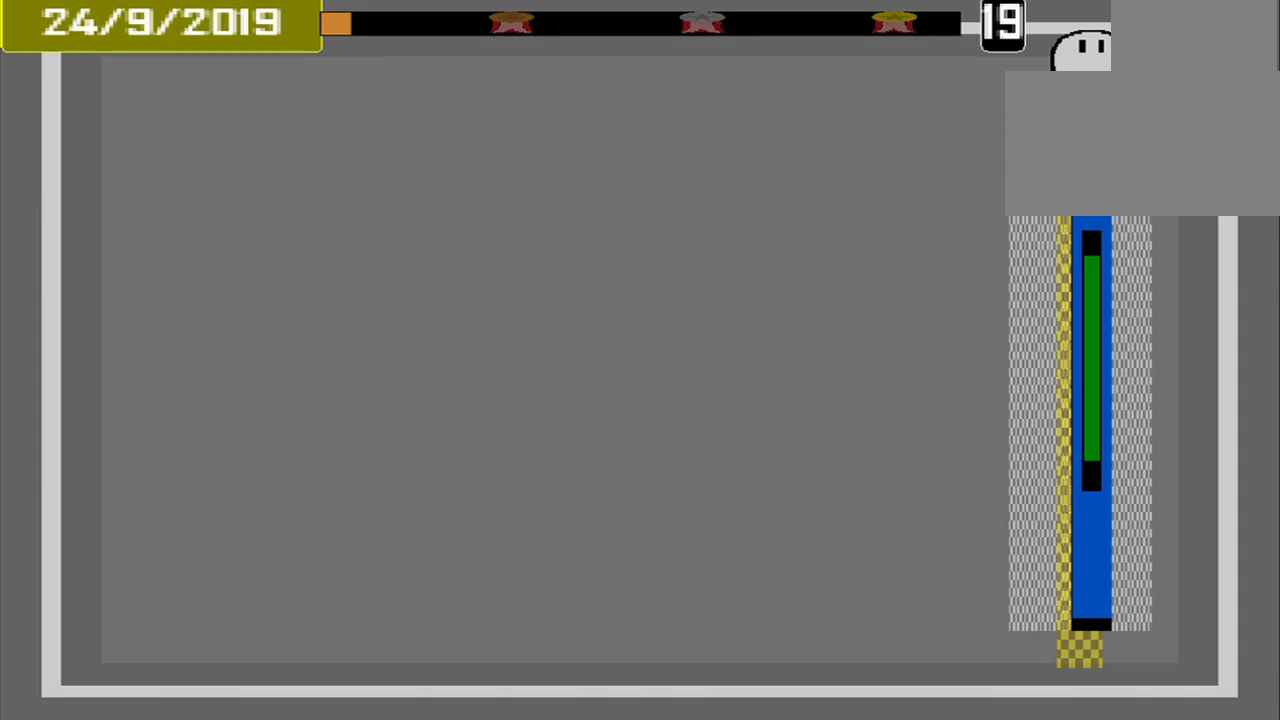
{"buttons": [], "events": []}
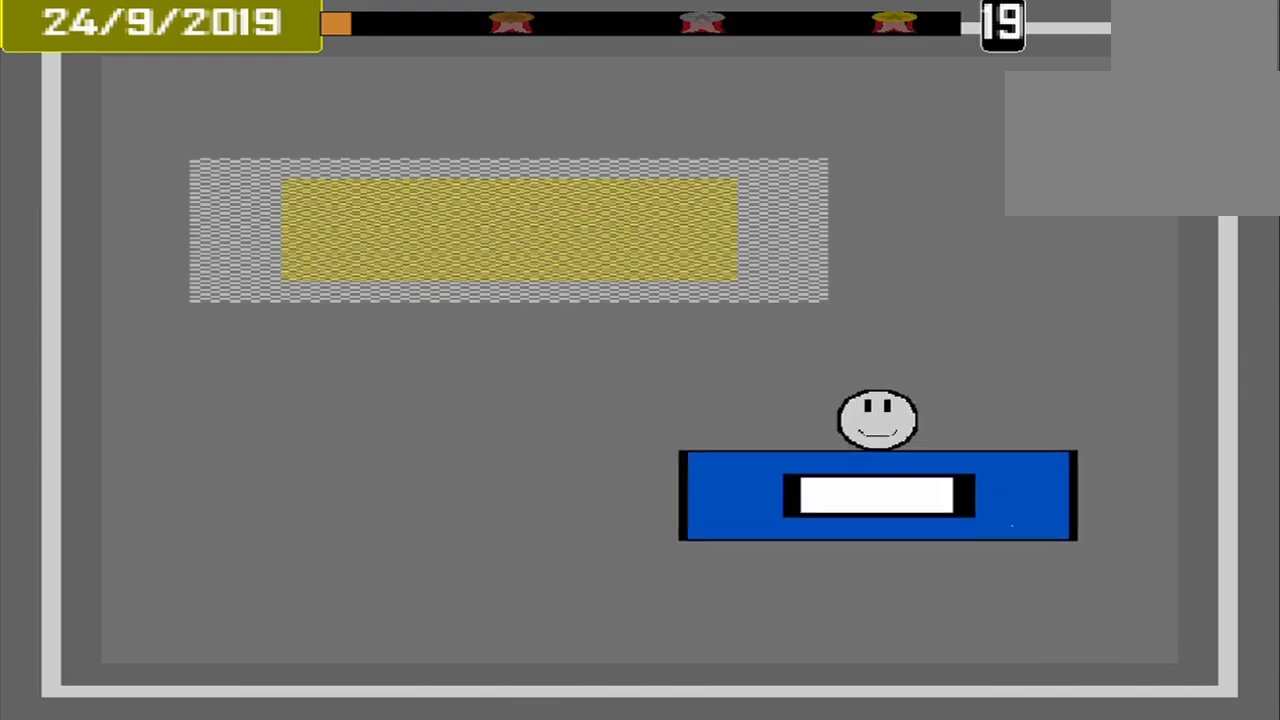
{"buttons": [], "events": []}
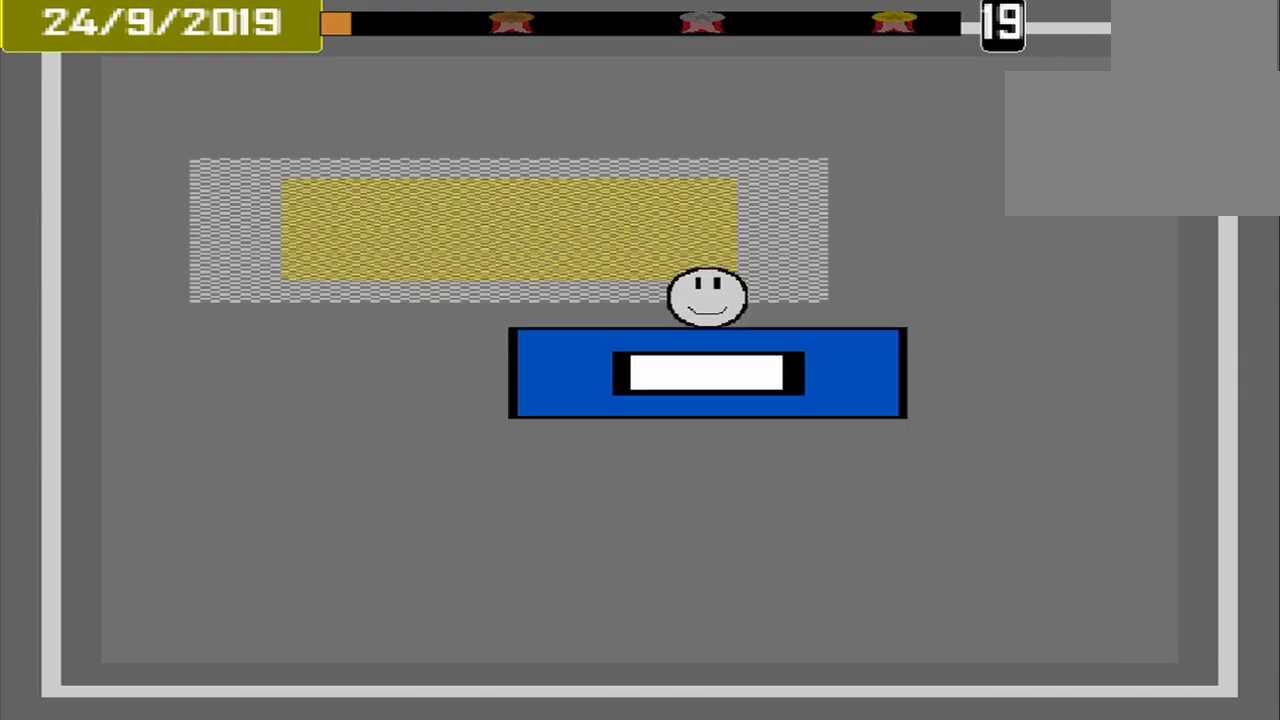
{"buttons": [], "events": []}
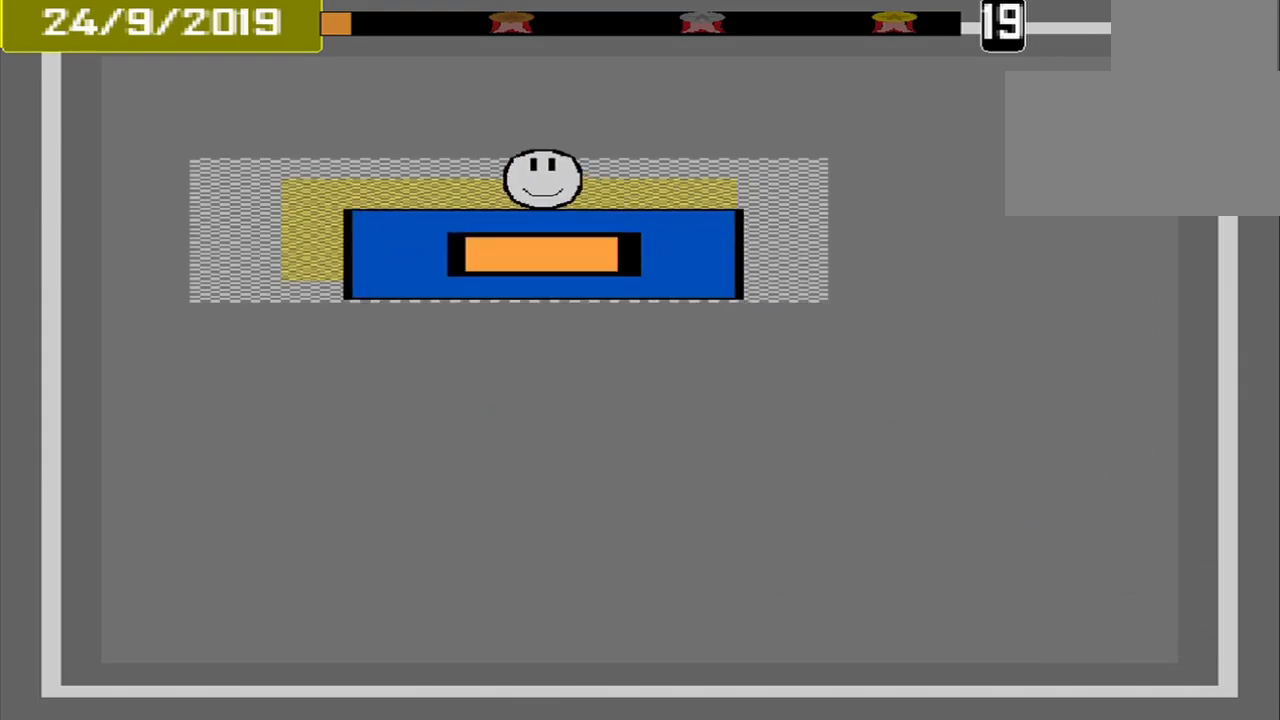
{"buttons": [], "events": [[125, "CROSS", "down"], [209, "CROSS", "up"]]}
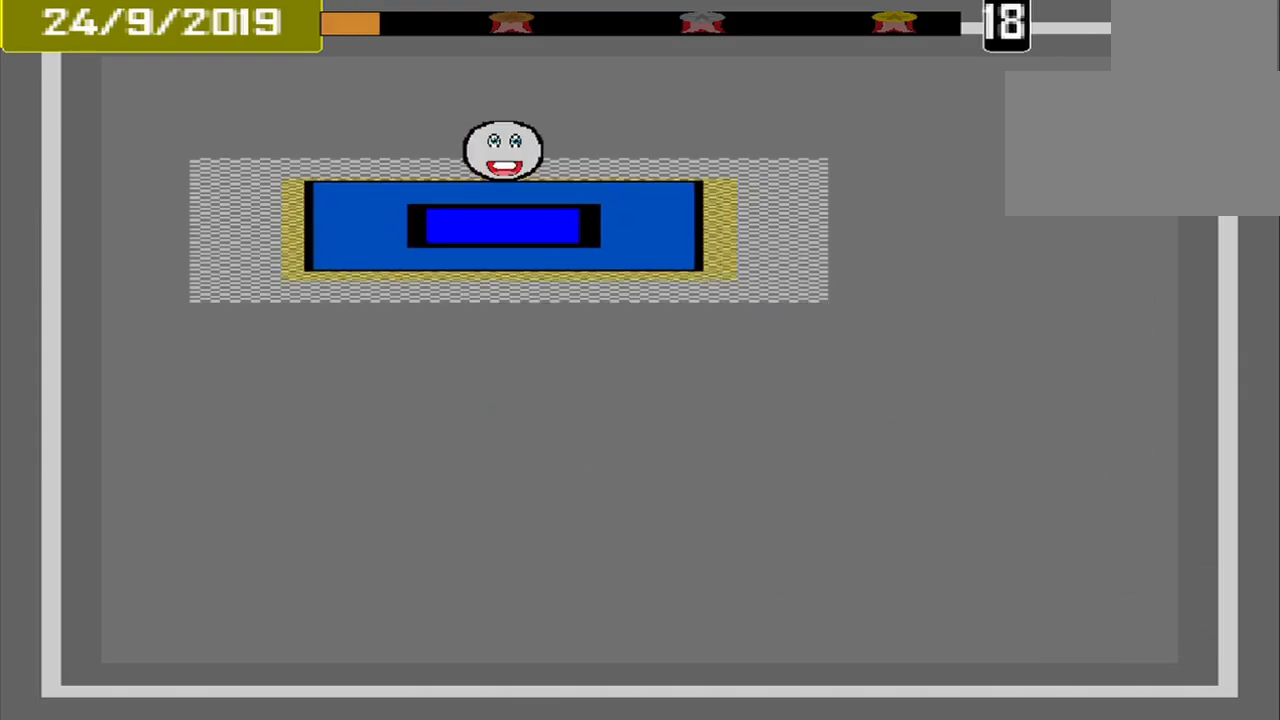
{"buttons": [], "events": []}
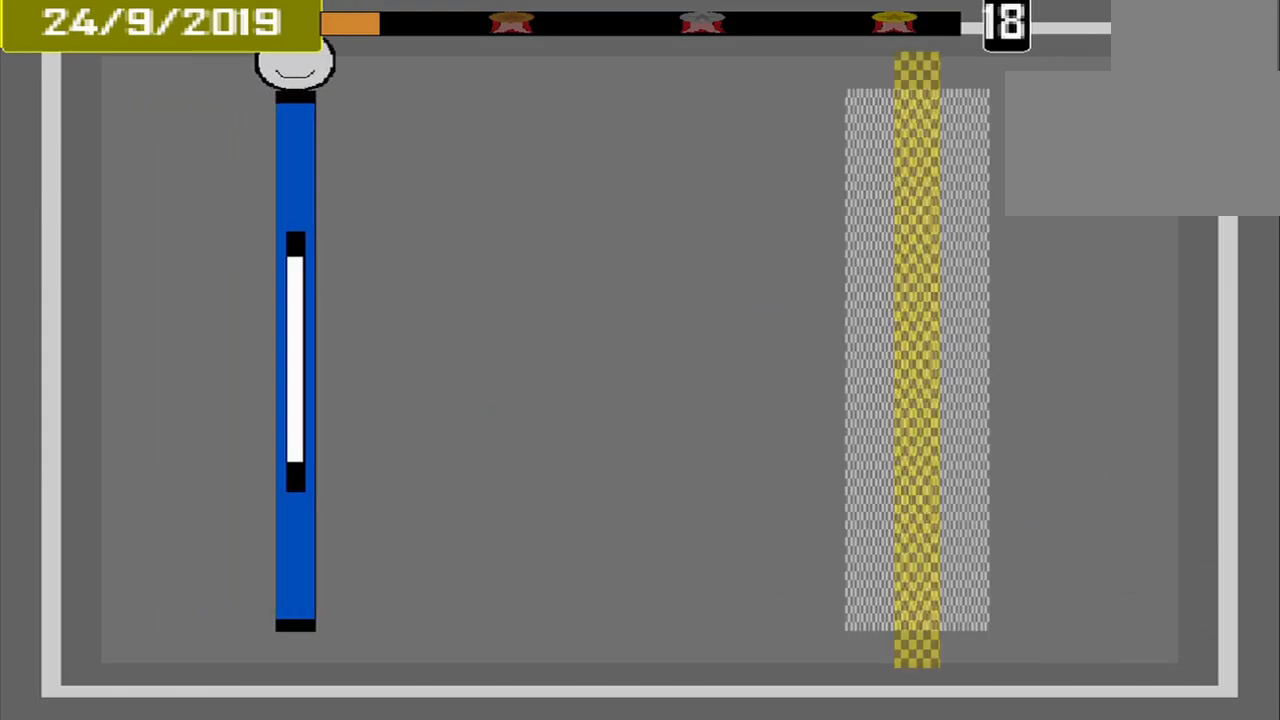
{"buttons": [], "events": []}
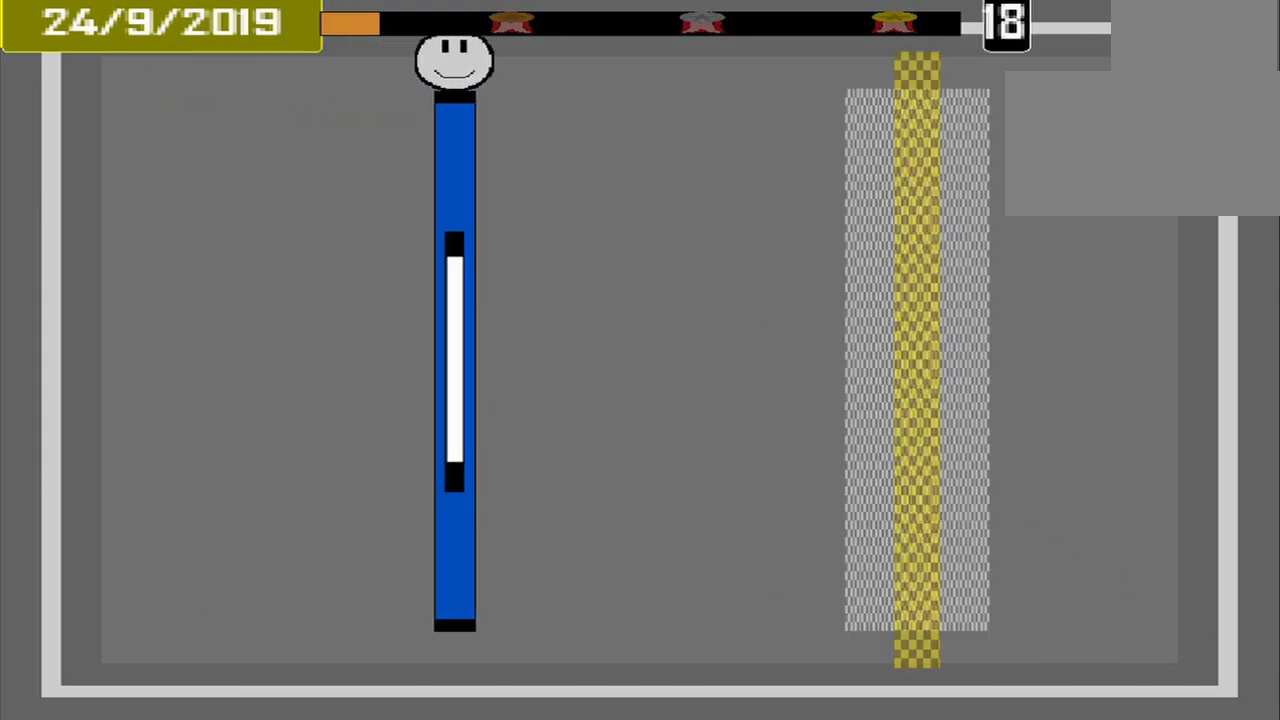
{"buttons": [], "events": []}
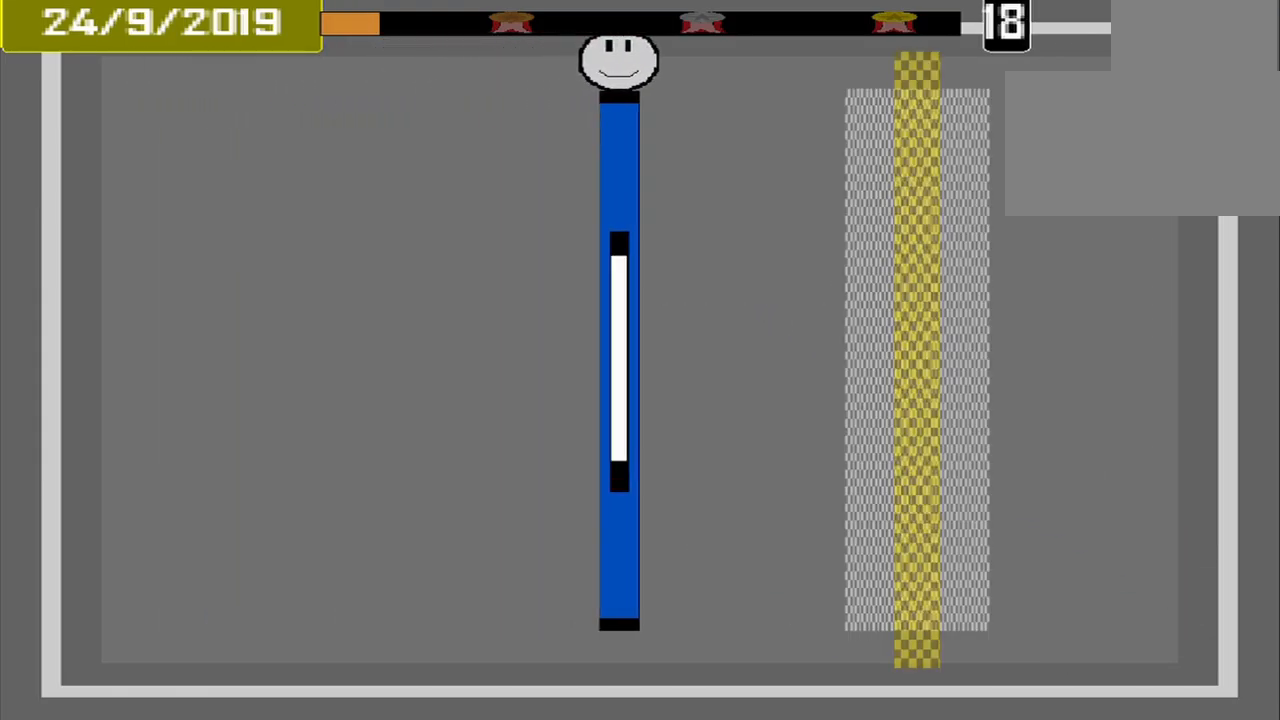
{"buttons": [], "events": []}
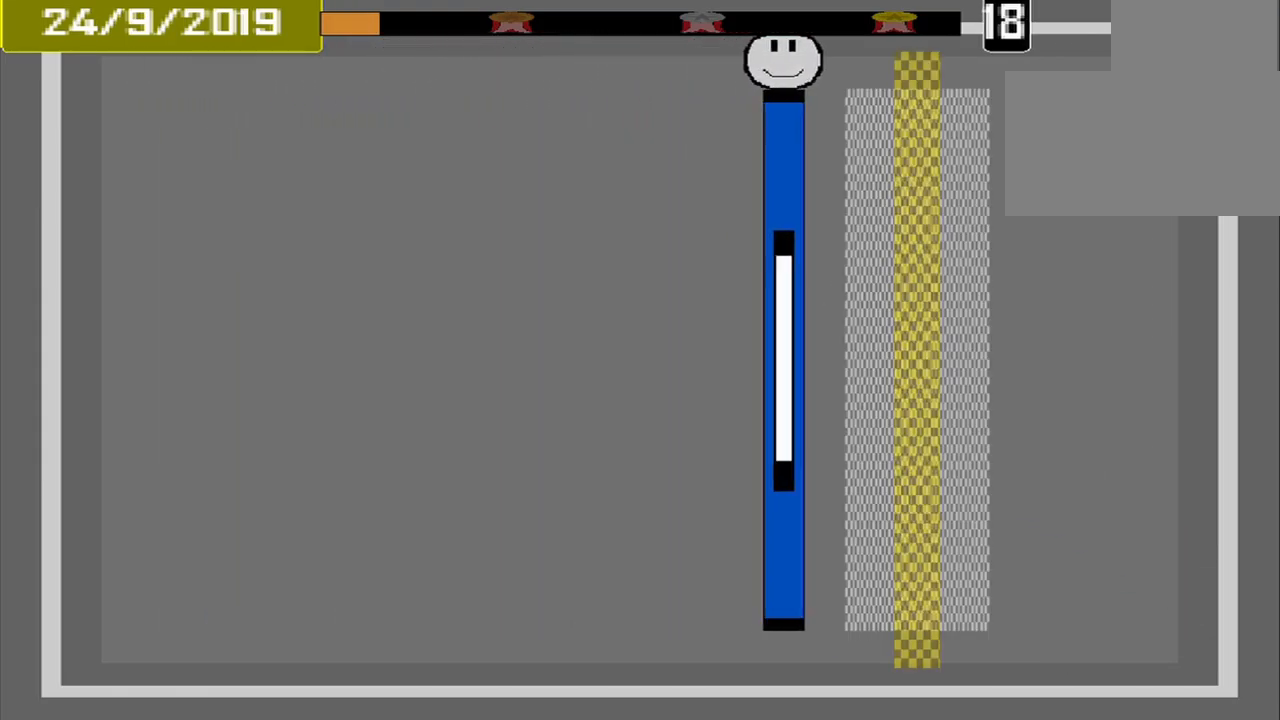
{"buttons": ["CROSS"], "events": [[417, "CROSS", "down"]]}
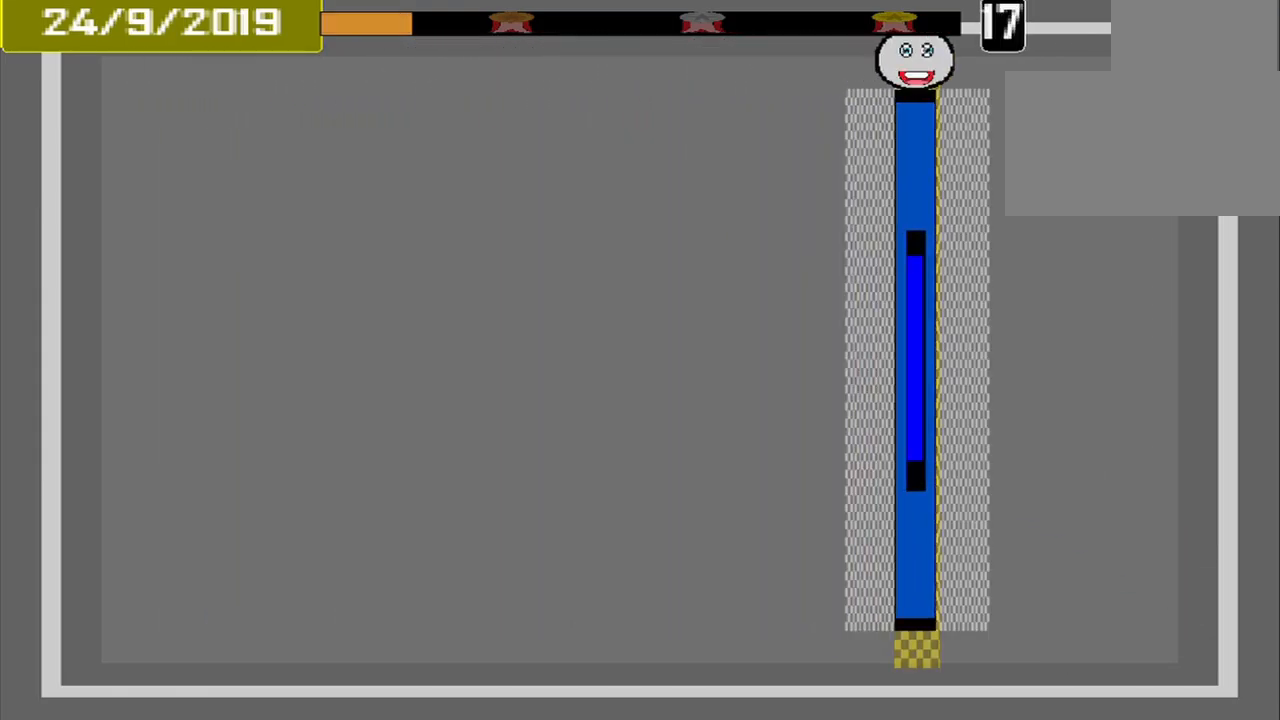
{"buttons": [], "events": [[84, "CROSS", "up"]]}
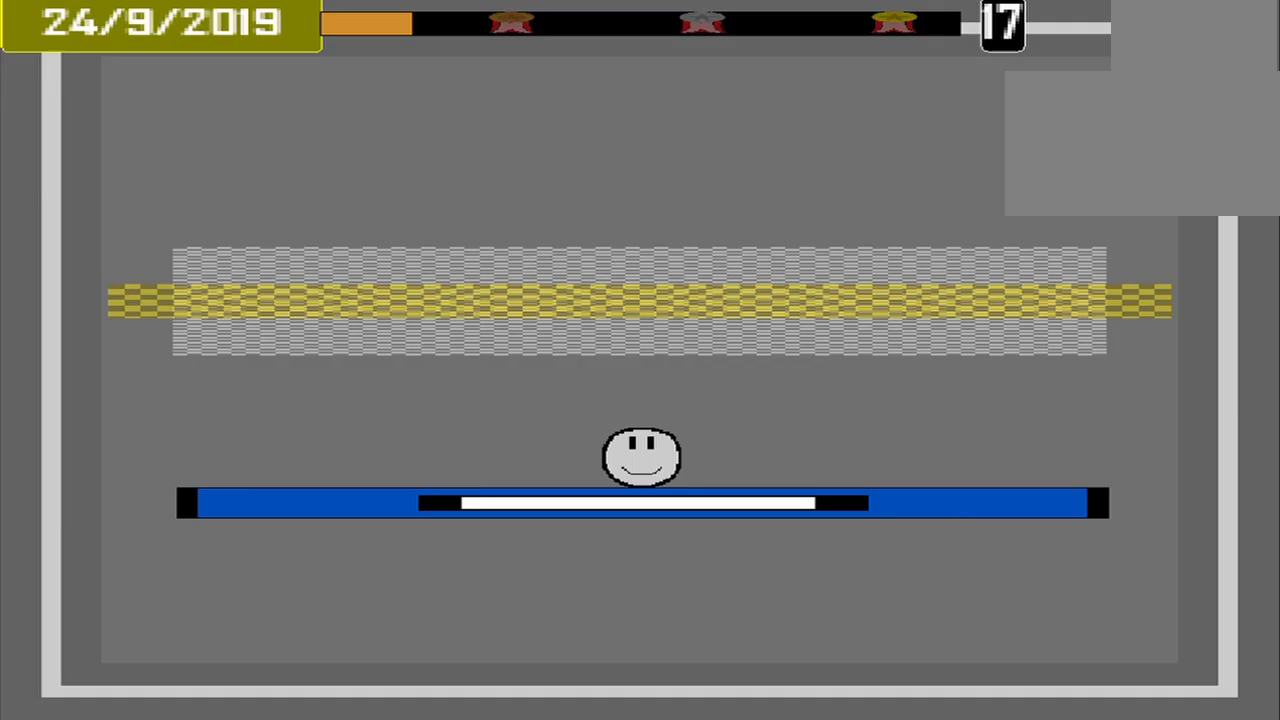
{"buttons": [], "events": []}
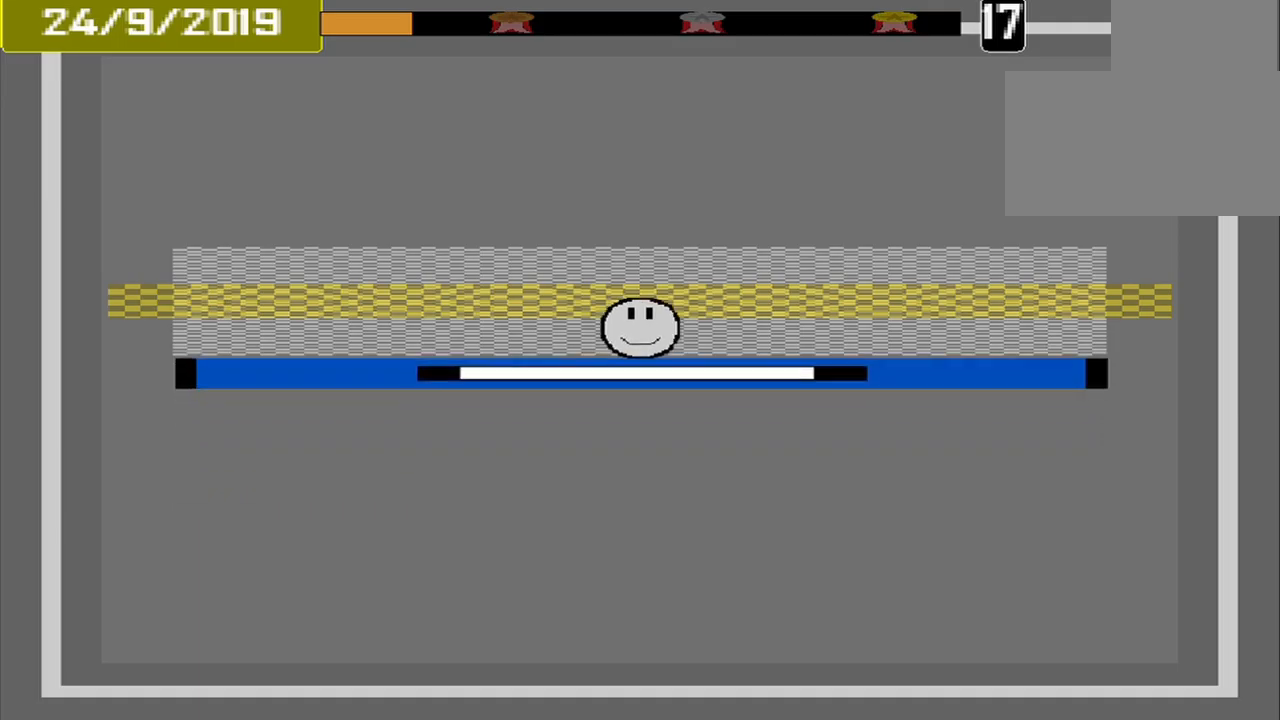
{"buttons": [], "events": [[292, "CROSS", "down"], [417, "CROSS", "up"]]}